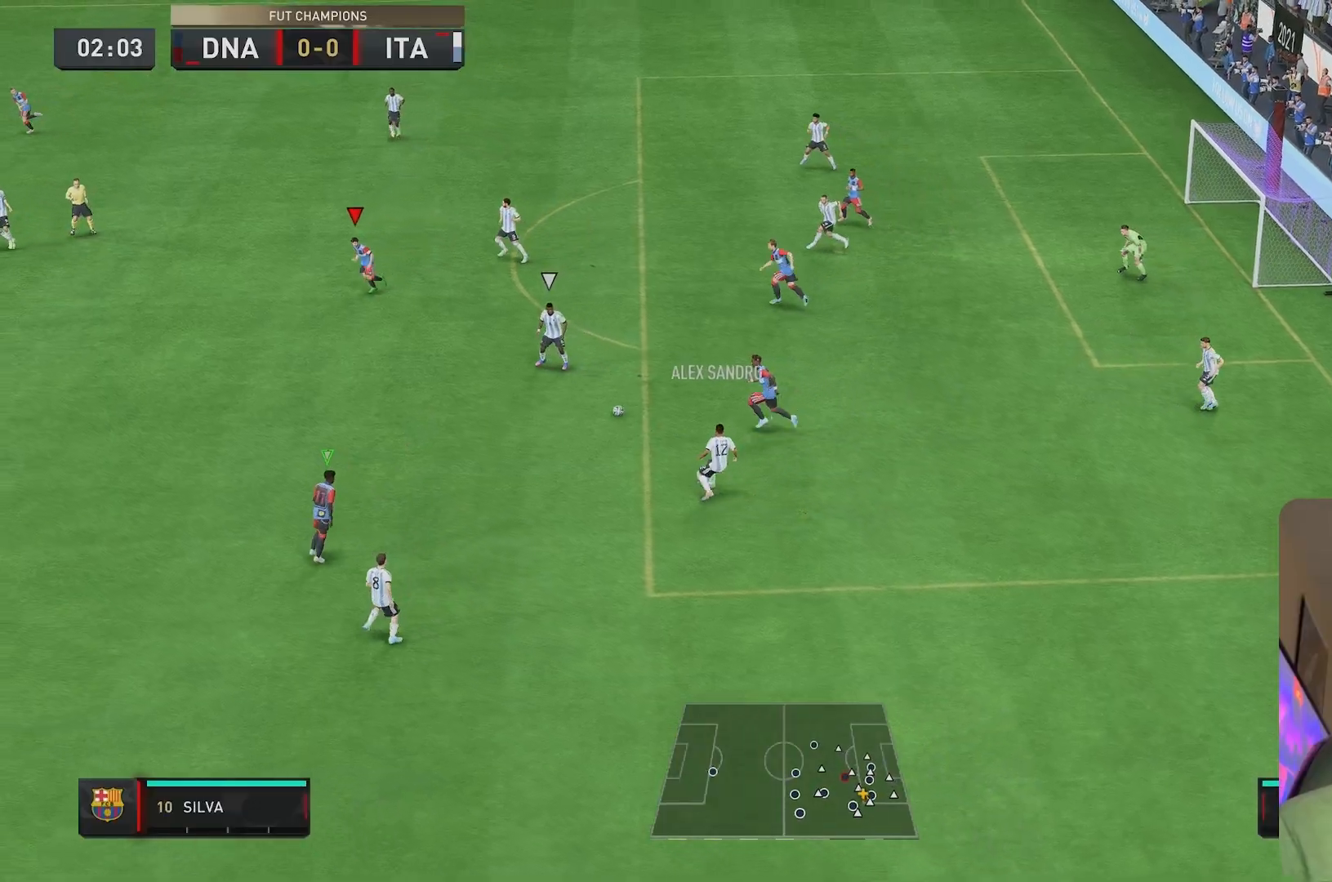
Gameplay with a controller (Xbox layout); each line is a JSON object with the inputs held at the frame after it. "events" lists button and stick changes between this image and that frame as [ms after this image, input, new state], when the widget could be followed in between. Not read: L3 R3.
{"buttons": ["L2"], "left_stick": "center", "right_stick": "center", "events": [[100, "left_stick", "down"], [250, "R2", "up"], [383, "left_stick", "center"], [500, "L2", "down"]]}
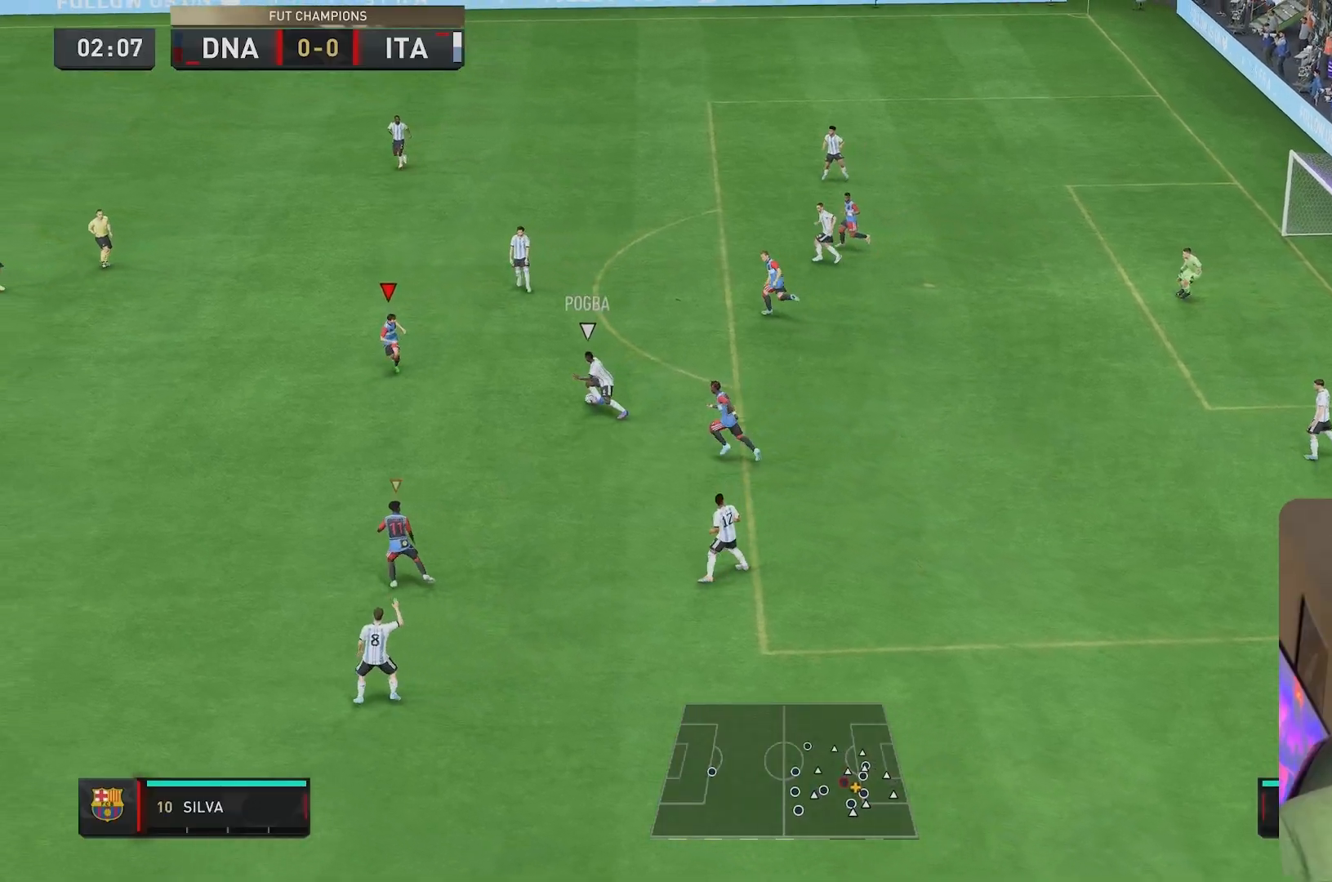
{"buttons": ["L2", "R2"], "left_stick": "up-left", "right_stick": "center", "events": [[67, "L2", "up"], [150, "left_stick", "down"], [250, "R2", "down"], [267, "L2", "down"], [300, "left_stick", "left"], [400, "left_stick", "up-left"]]}
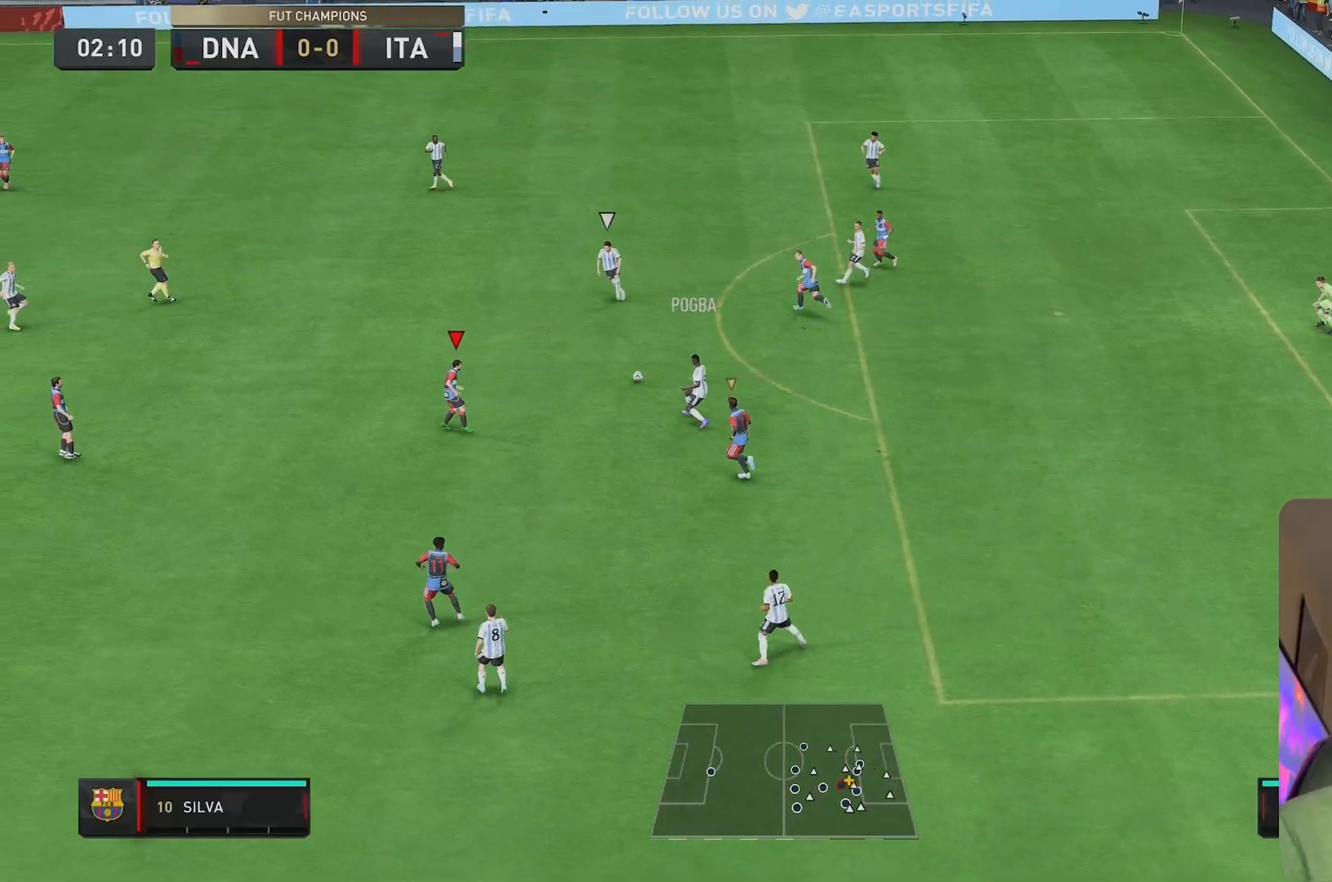
{"buttons": ["R2"], "left_stick": "up-left", "right_stick": "center", "events": [[33, "R2", "up"], [200, "R2", "down"], [317, "L2", "up"]]}
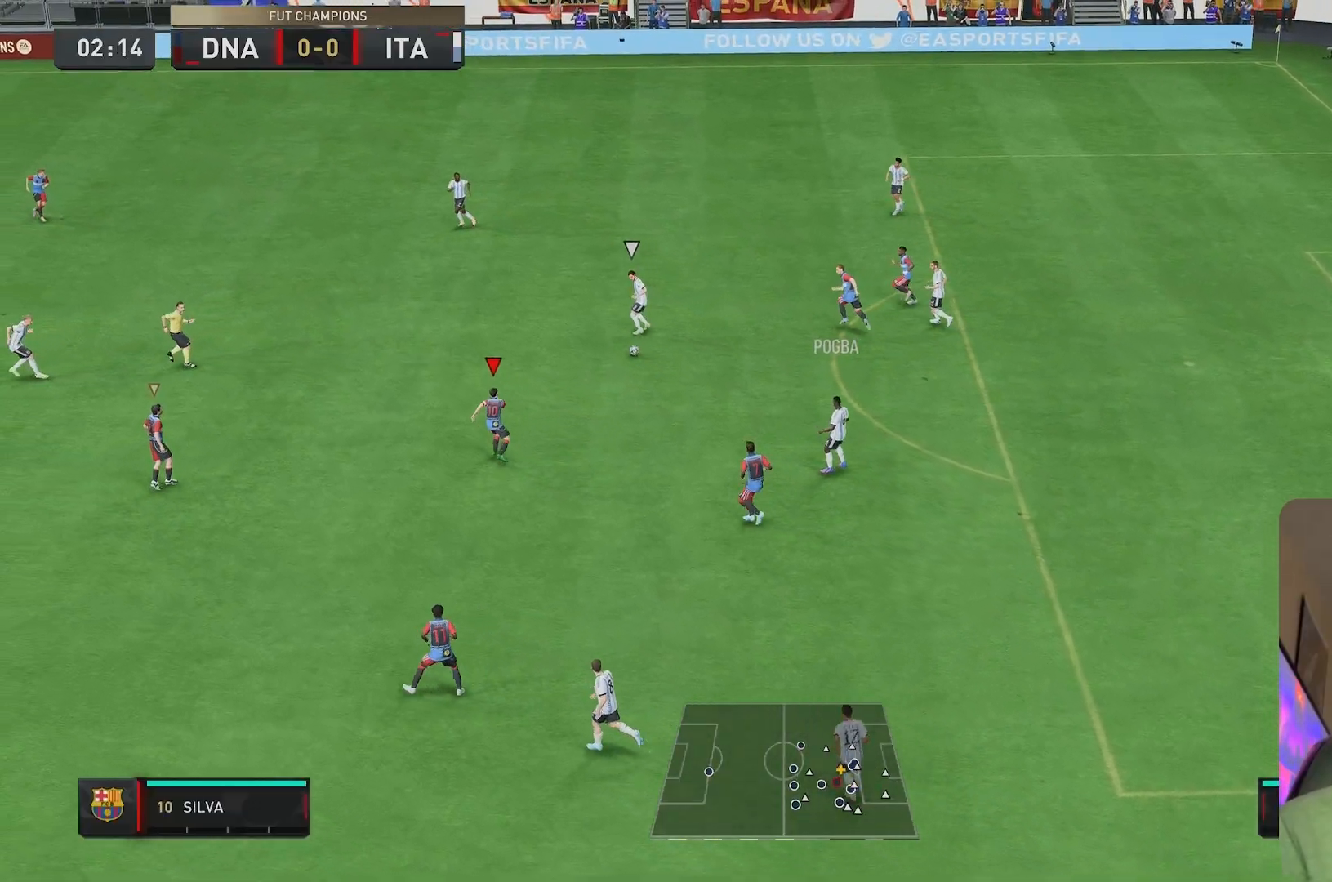
{"buttons": ["R2"], "left_stick": "up-left", "right_stick": "center", "events": [[333, "right_stick", "down-left"], [433, "right_stick", "center"]]}
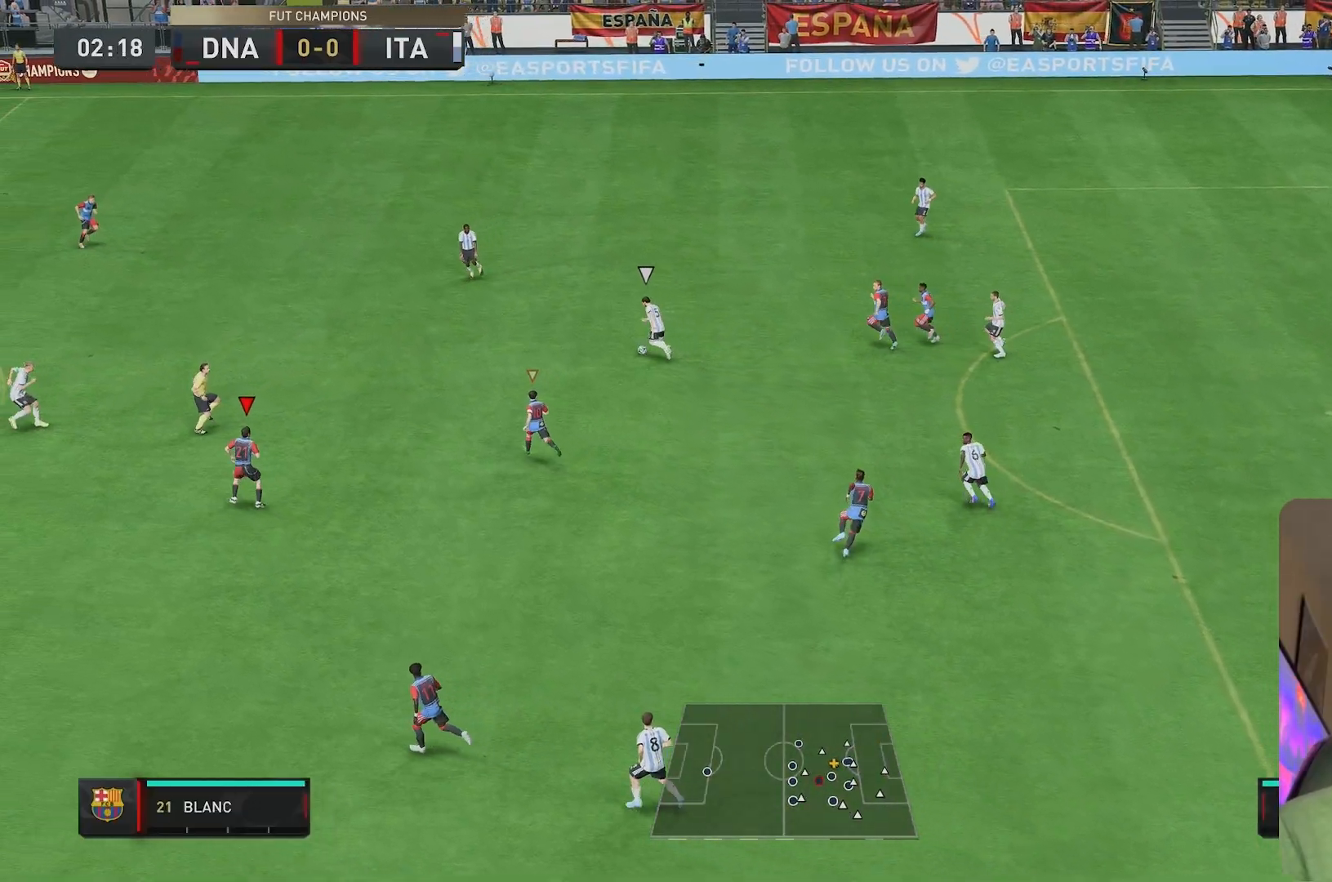
{"buttons": ["R2"], "left_stick": "up-left", "right_stick": "center", "events": []}
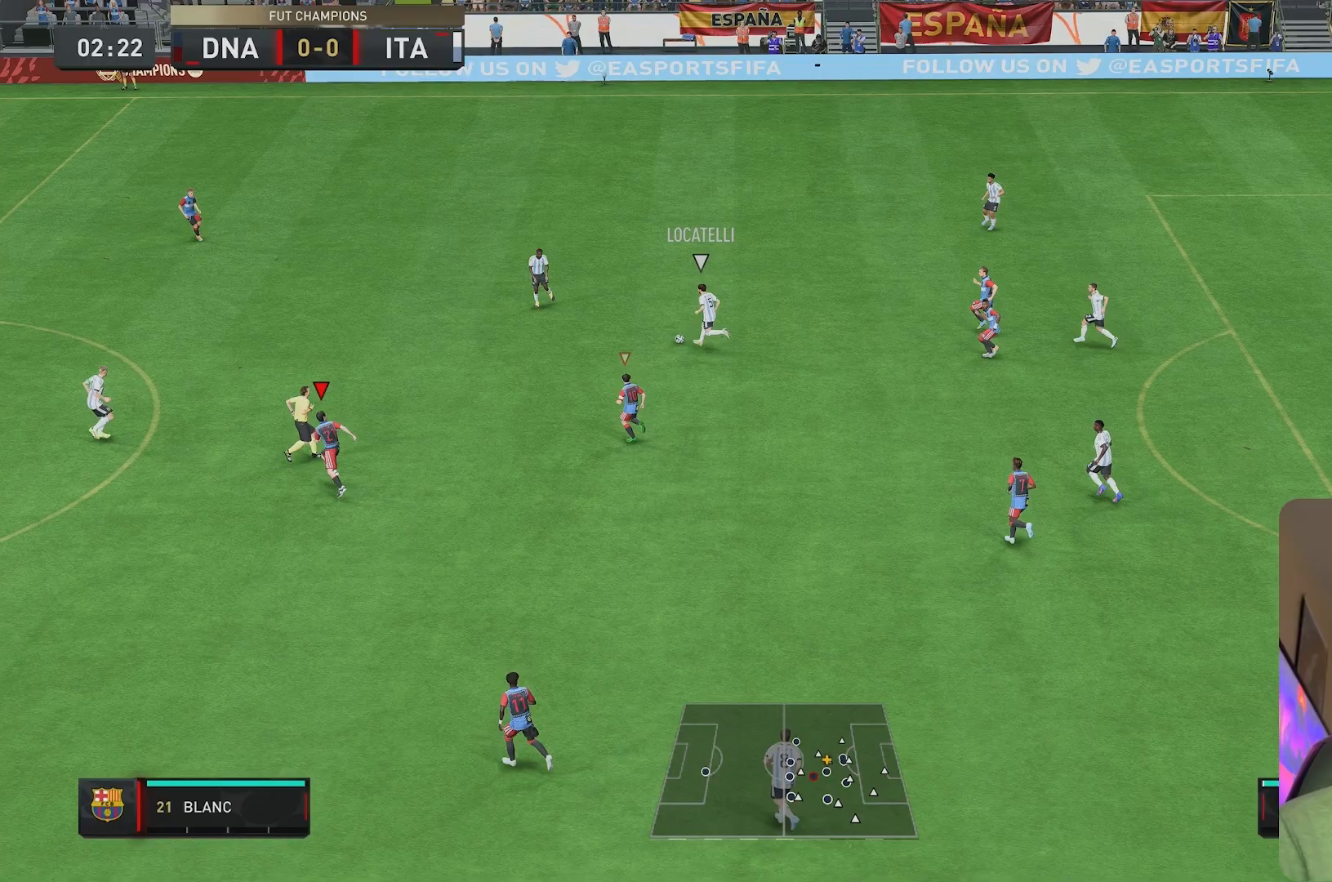
{"buttons": ["R2"], "left_stick": "up-left", "right_stick": "center", "events": []}
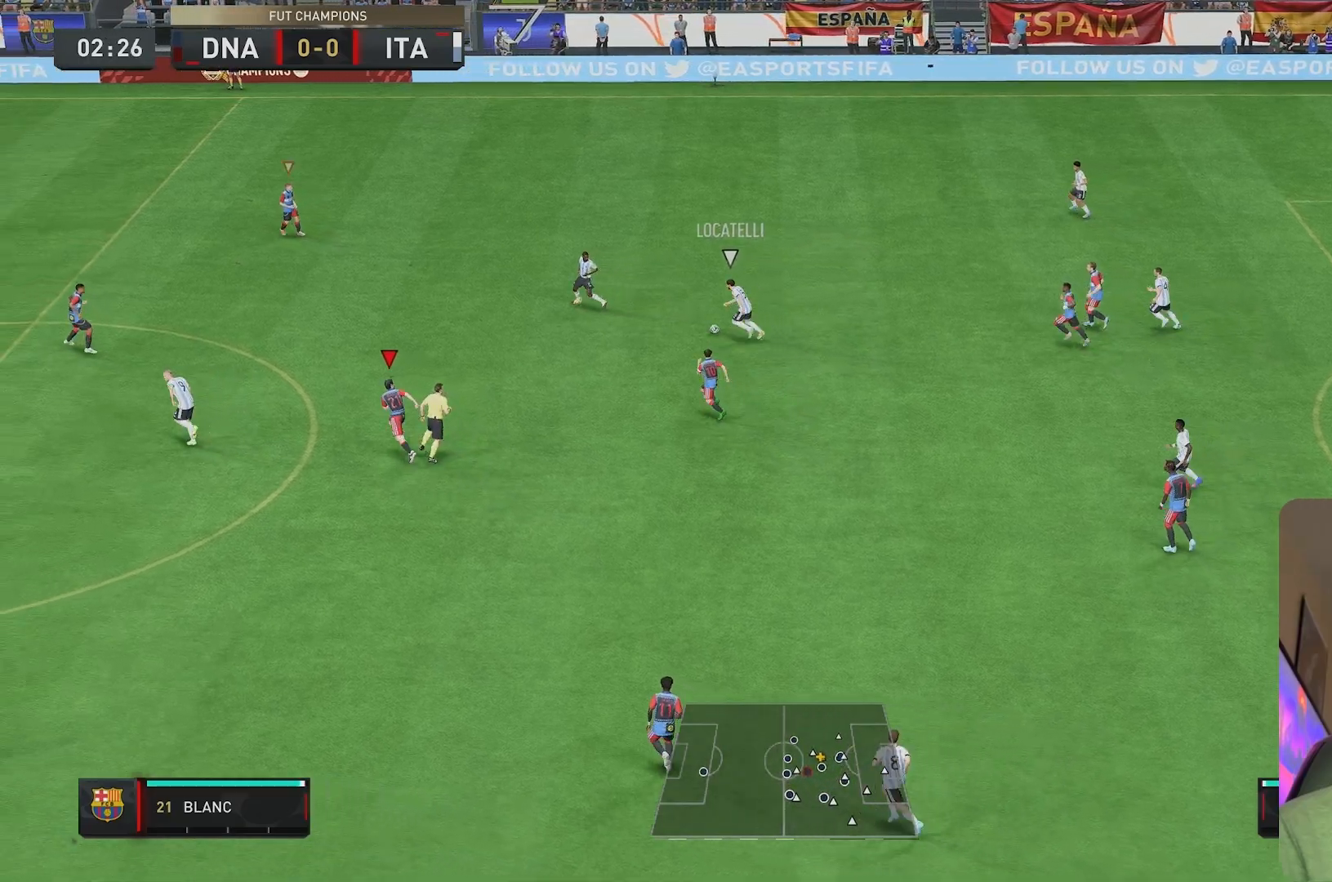
{"buttons": ["R2"], "left_stick": "up-left", "right_stick": "center", "events": []}
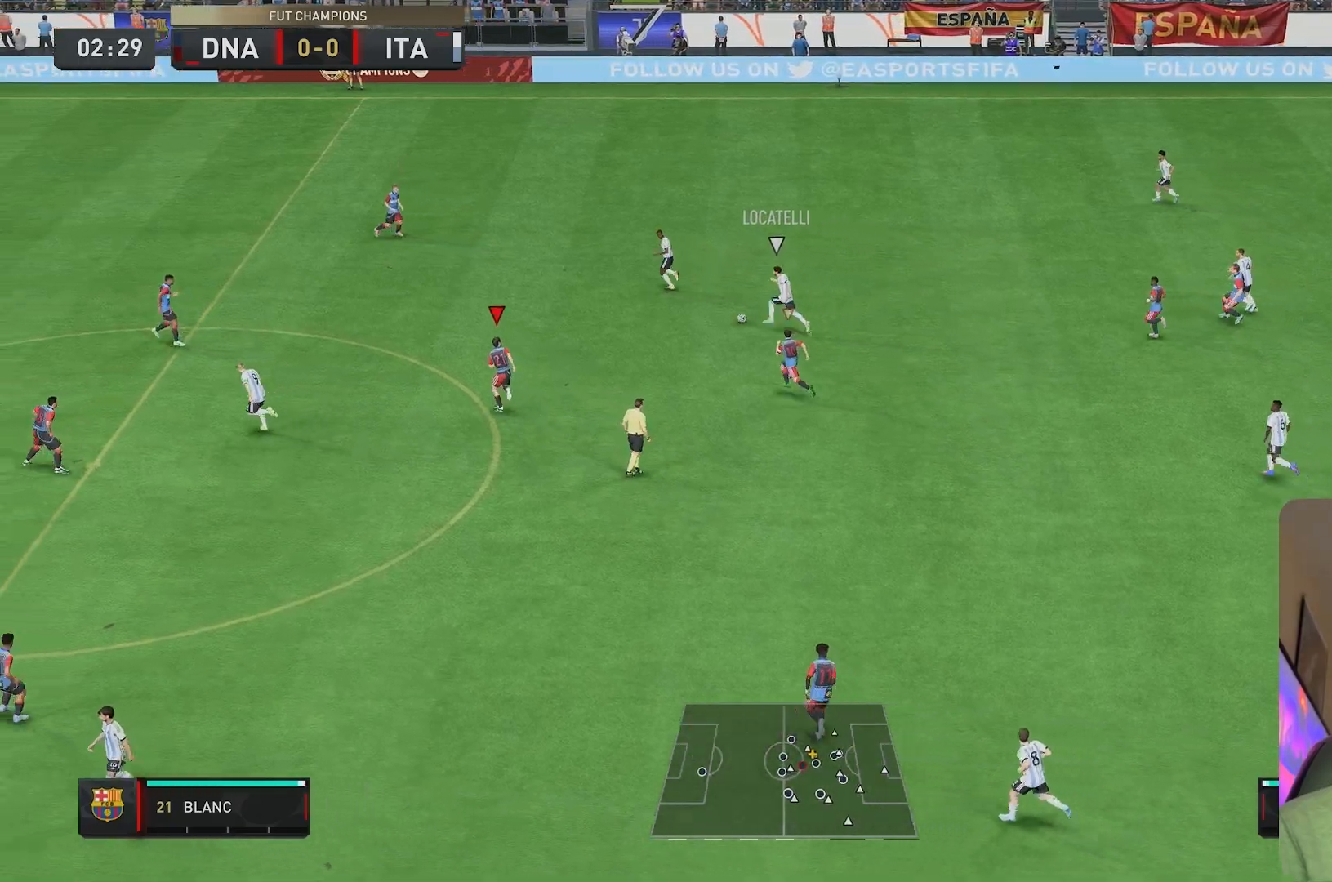
{"buttons": ["R2"], "left_stick": "up-left", "right_stick": "center", "events": []}
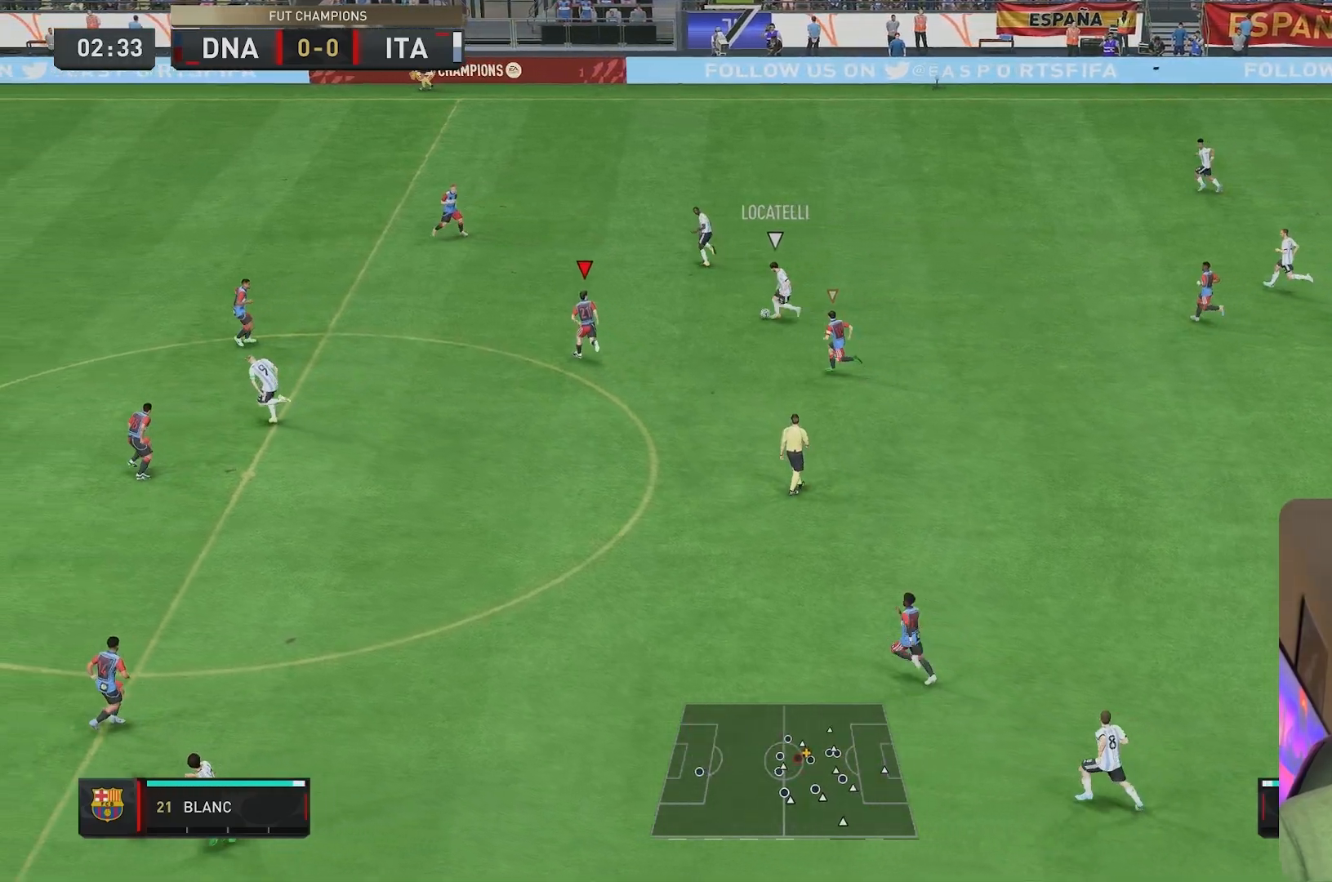
{"buttons": ["L2"], "left_stick": "center", "right_stick": "center", "events": [[183, "left_stick", "center"], [267, "R2", "up"], [367, "L2", "down"]]}
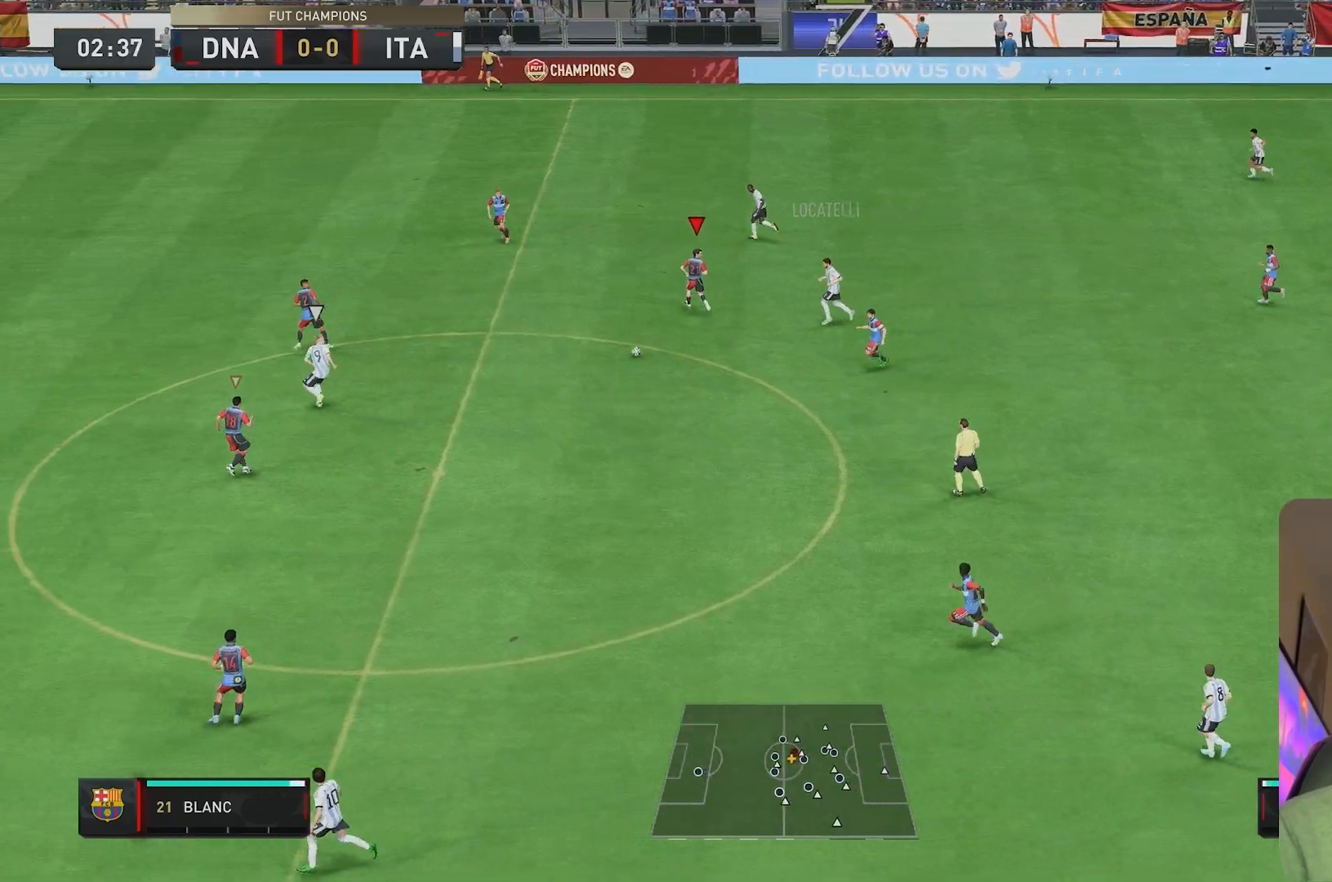
{"buttons": ["R2"], "left_stick": "down-left", "right_stick": "center", "events": [[83, "left_stick", "down-left"], [233, "R2", "down"], [400, "L2", "up"]]}
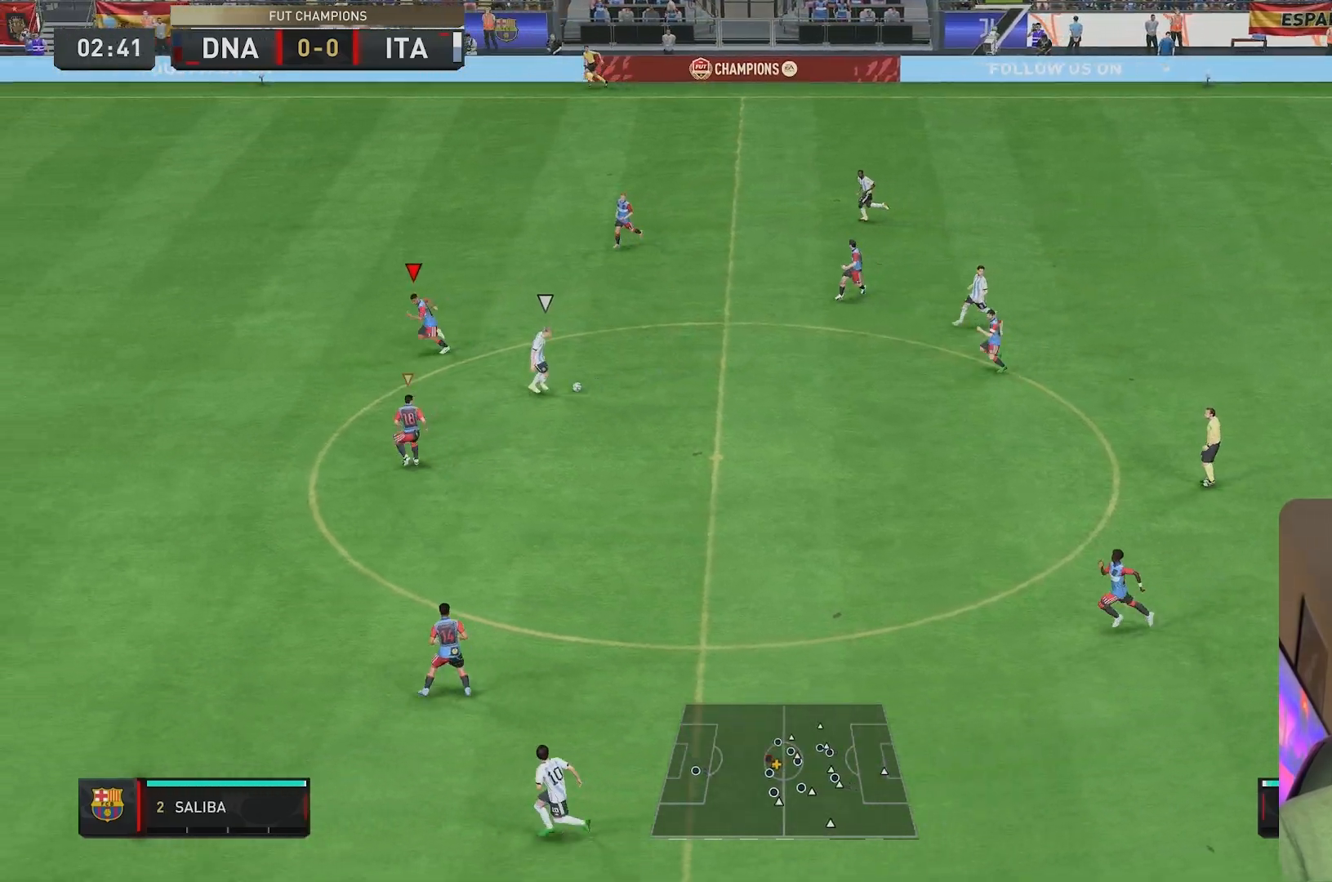
{"buttons": ["L2"], "left_stick": "center", "right_stick": "center", "events": [[217, "left_stick", "center"], [400, "R2", "up"], [450, "L2", "down"]]}
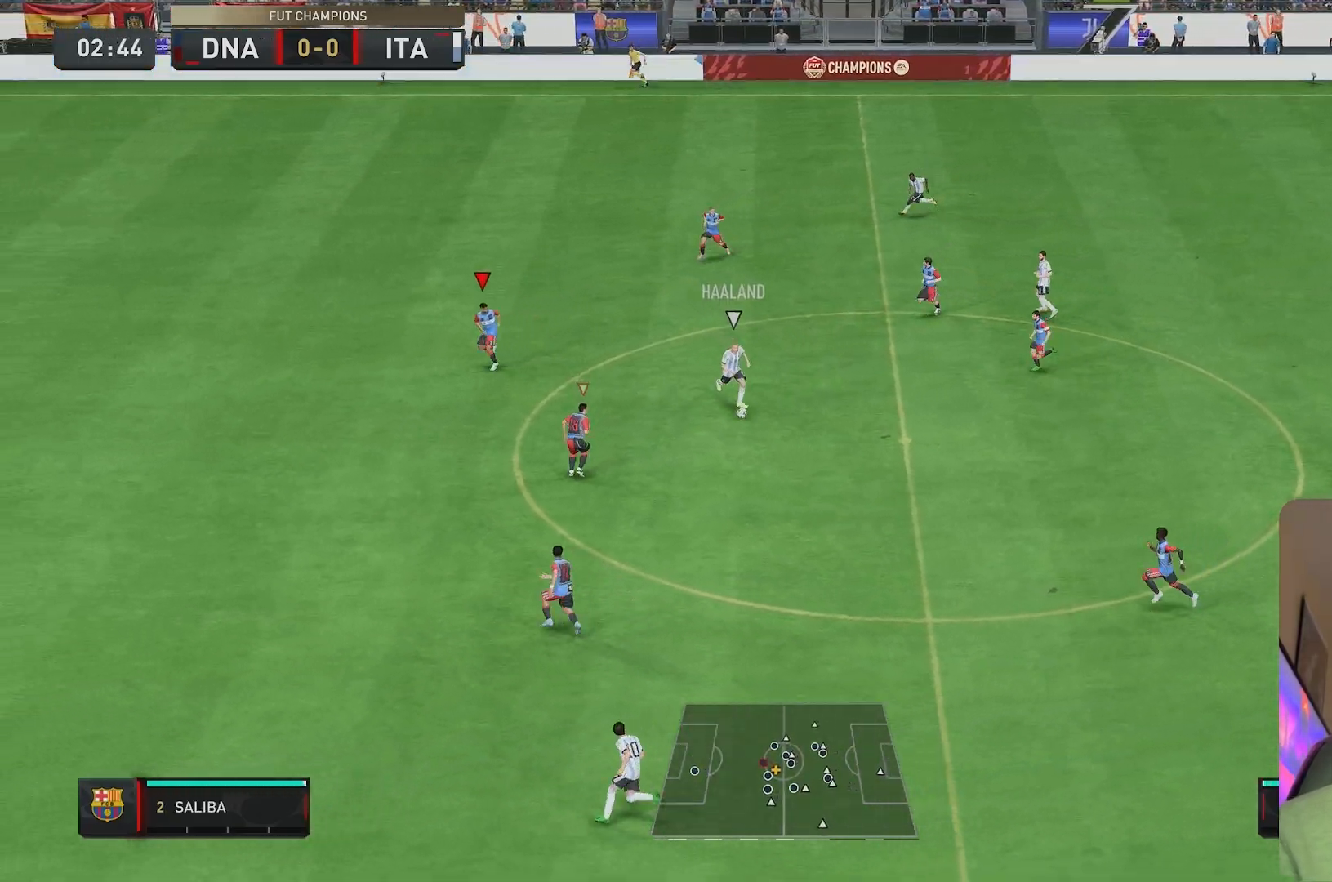
{"buttons": [], "left_stick": "right", "right_stick": "center", "events": [[67, "left_stick", "left"], [117, "L2", "up"], [133, "left_stick", "center"], [250, "left_stick", "right"]]}
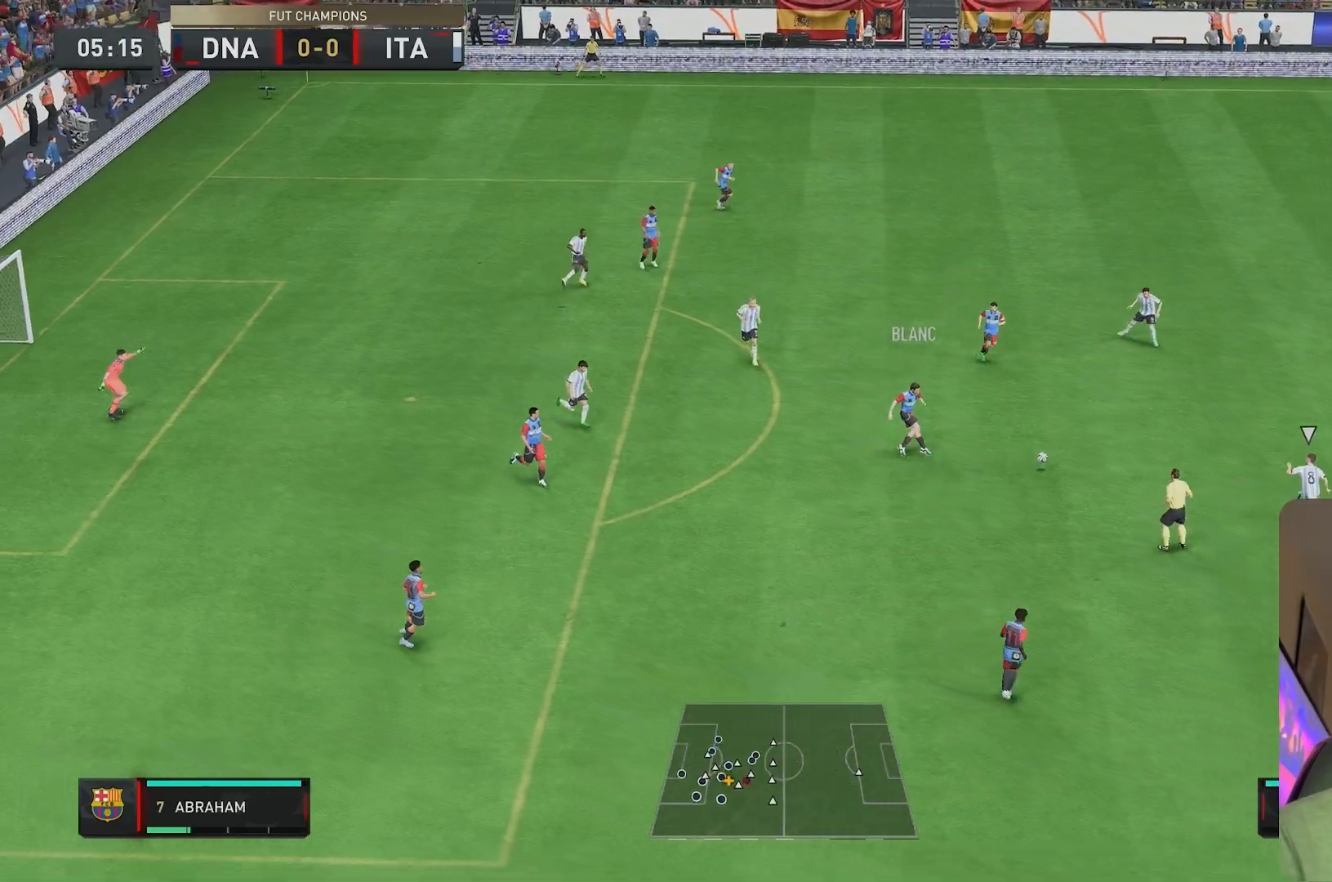
{"buttons": [], "left_stick": "up", "right_stick": "center", "events": [[133, "left_stick", "up-right"], [500, "left_stick", "up"]]}
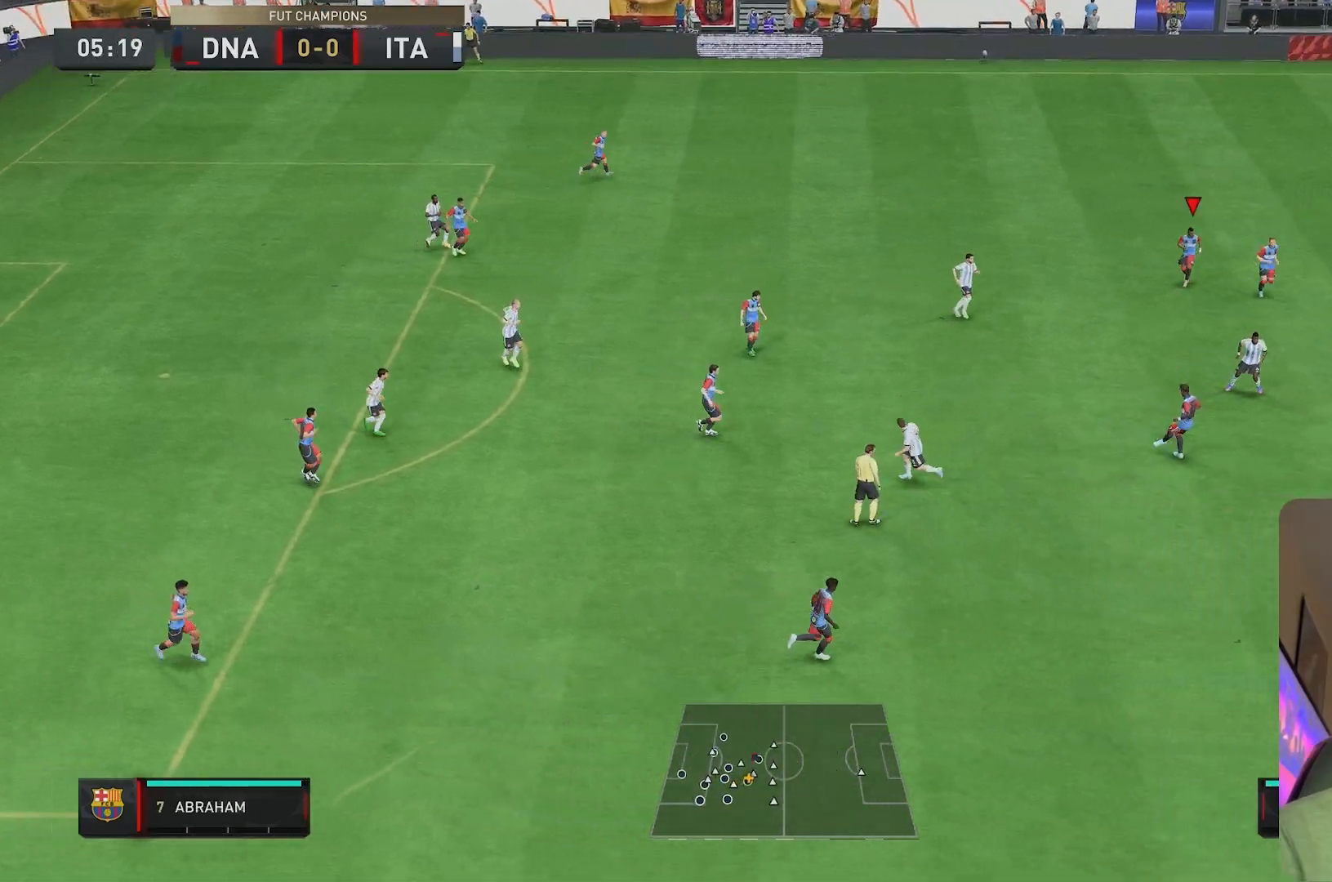
{"buttons": [], "left_stick": "up-right", "right_stick": "center", "events": [[333, "left_stick", "up-right"]]}
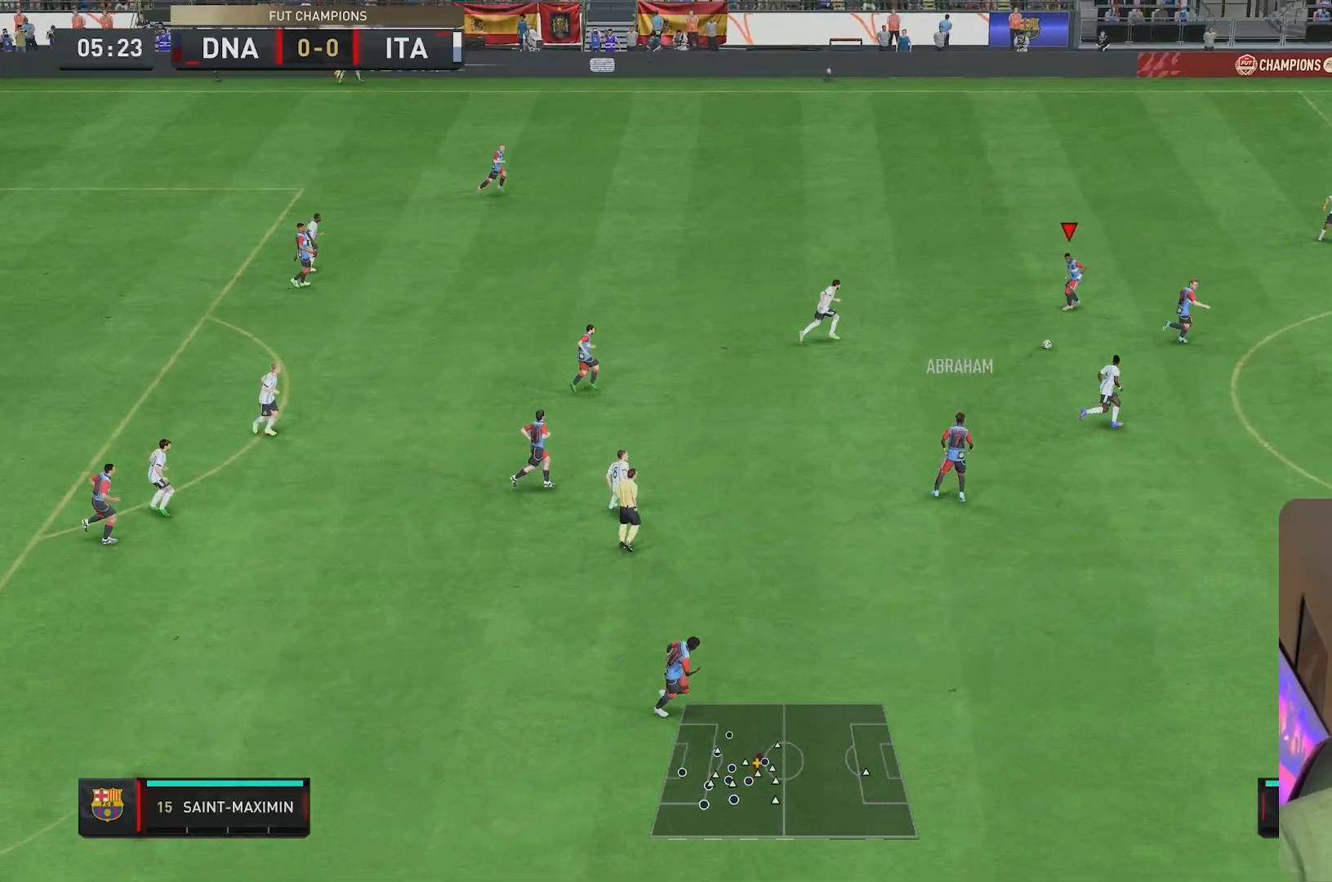
{"buttons": ["Y"], "left_stick": "right", "right_stick": "center", "events": [[50, "left_stick", "right"], [483, "Y", "down"]]}
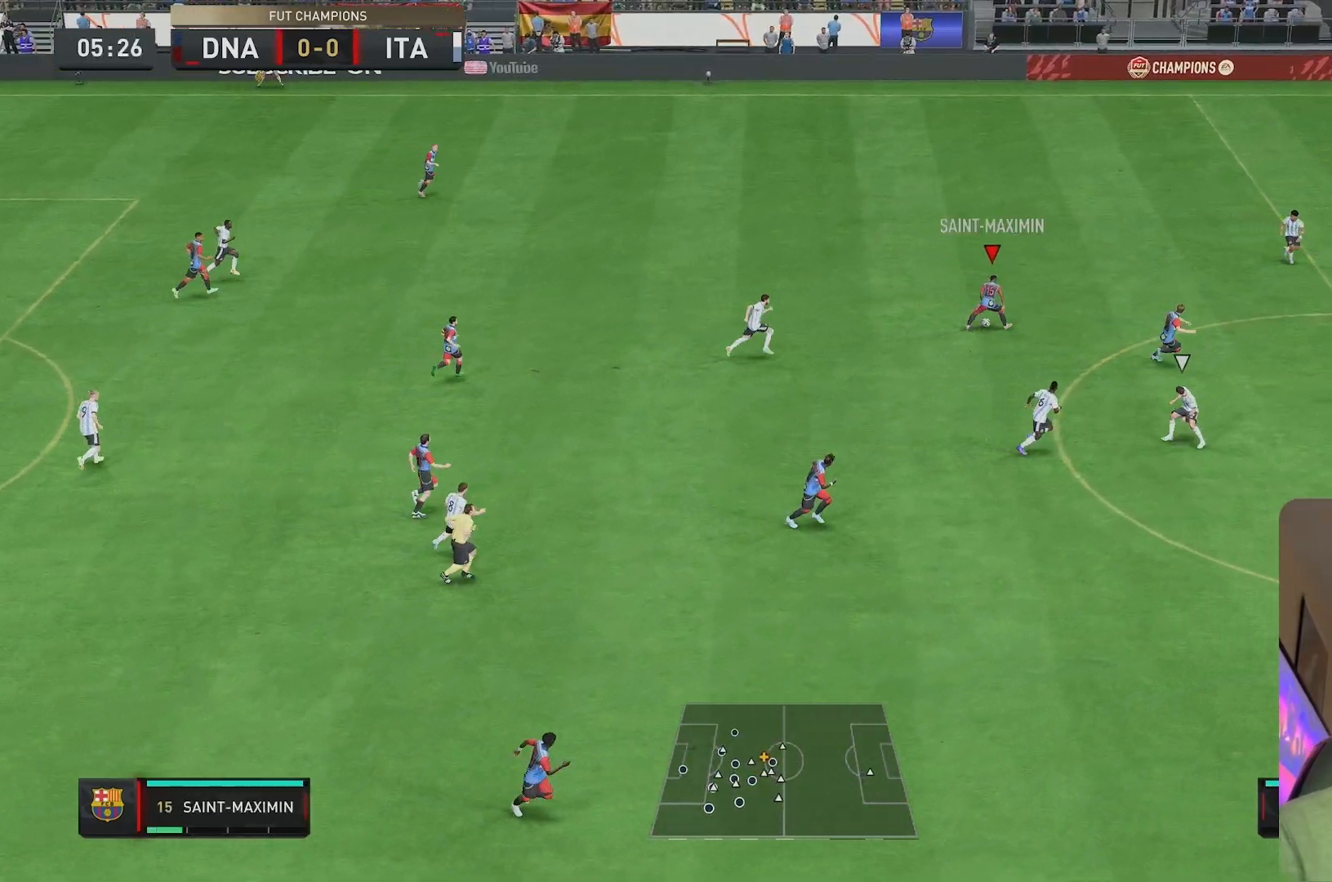
{"buttons": ["R2"], "left_stick": "right", "right_stick": "center", "events": [[250, "Y", "up"], [317, "R2", "down"]]}
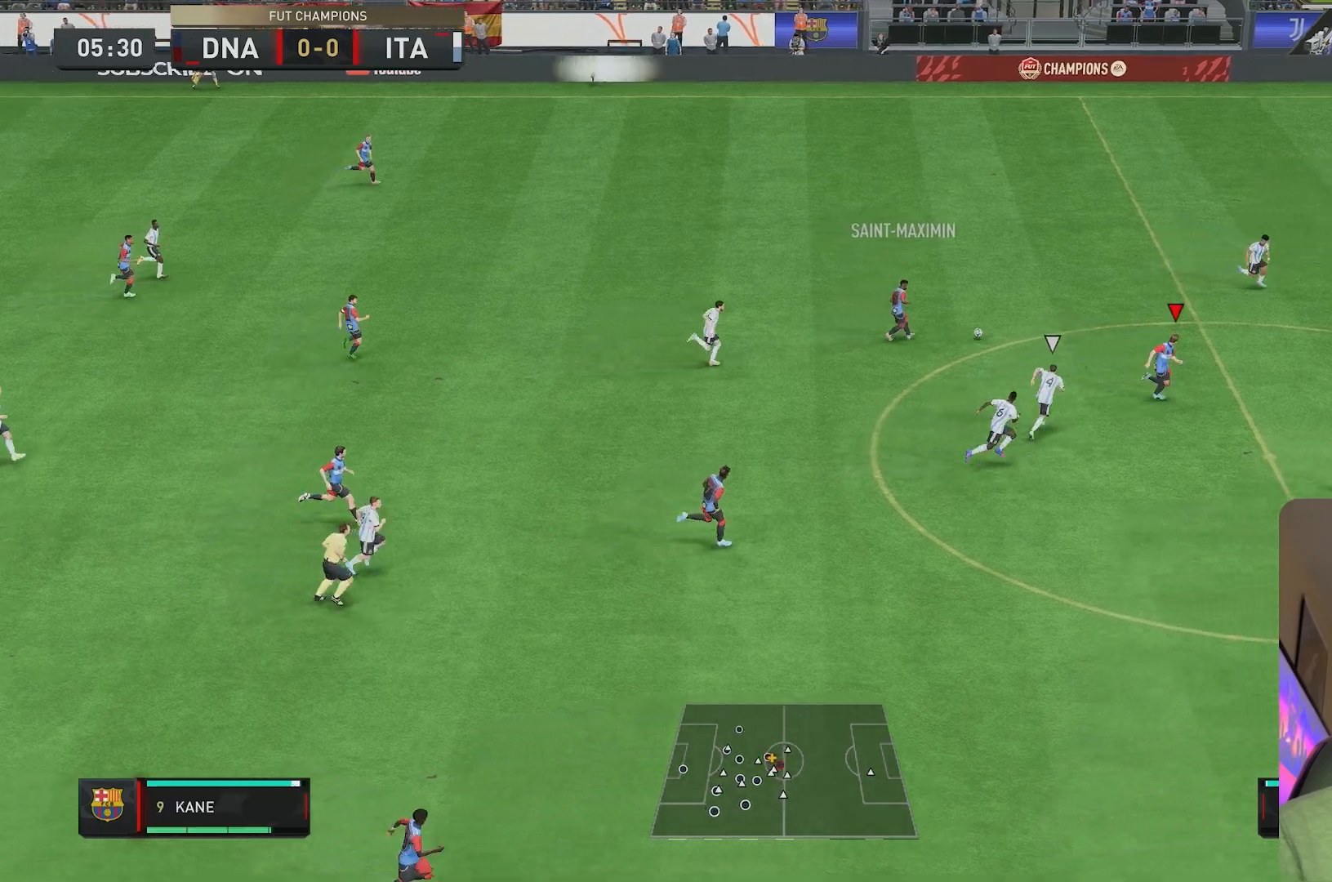
{"buttons": ["R2"], "left_stick": "right", "right_stick": "center", "events": []}
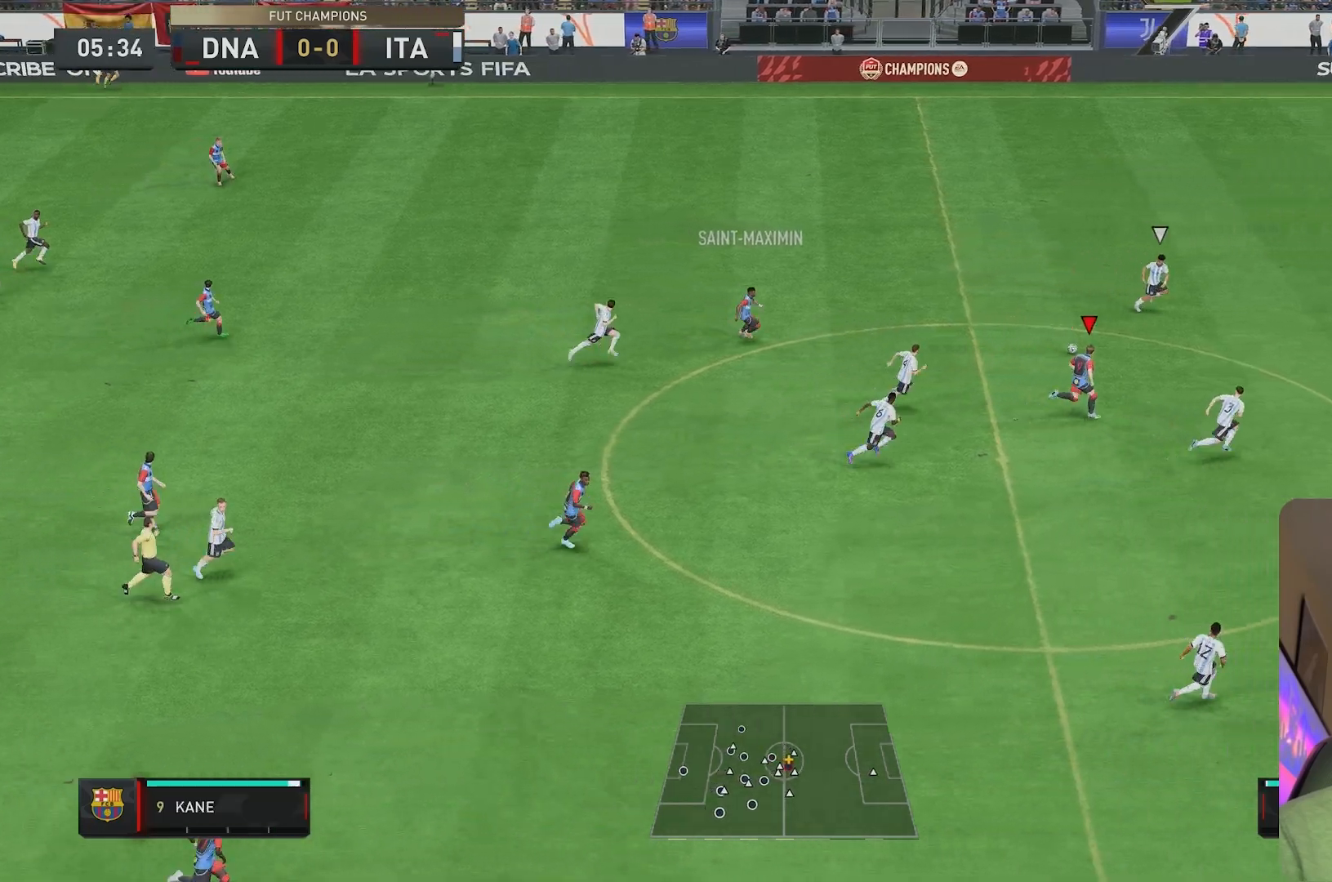
{"buttons": ["R2"], "left_stick": "right", "right_stick": "center", "events": []}
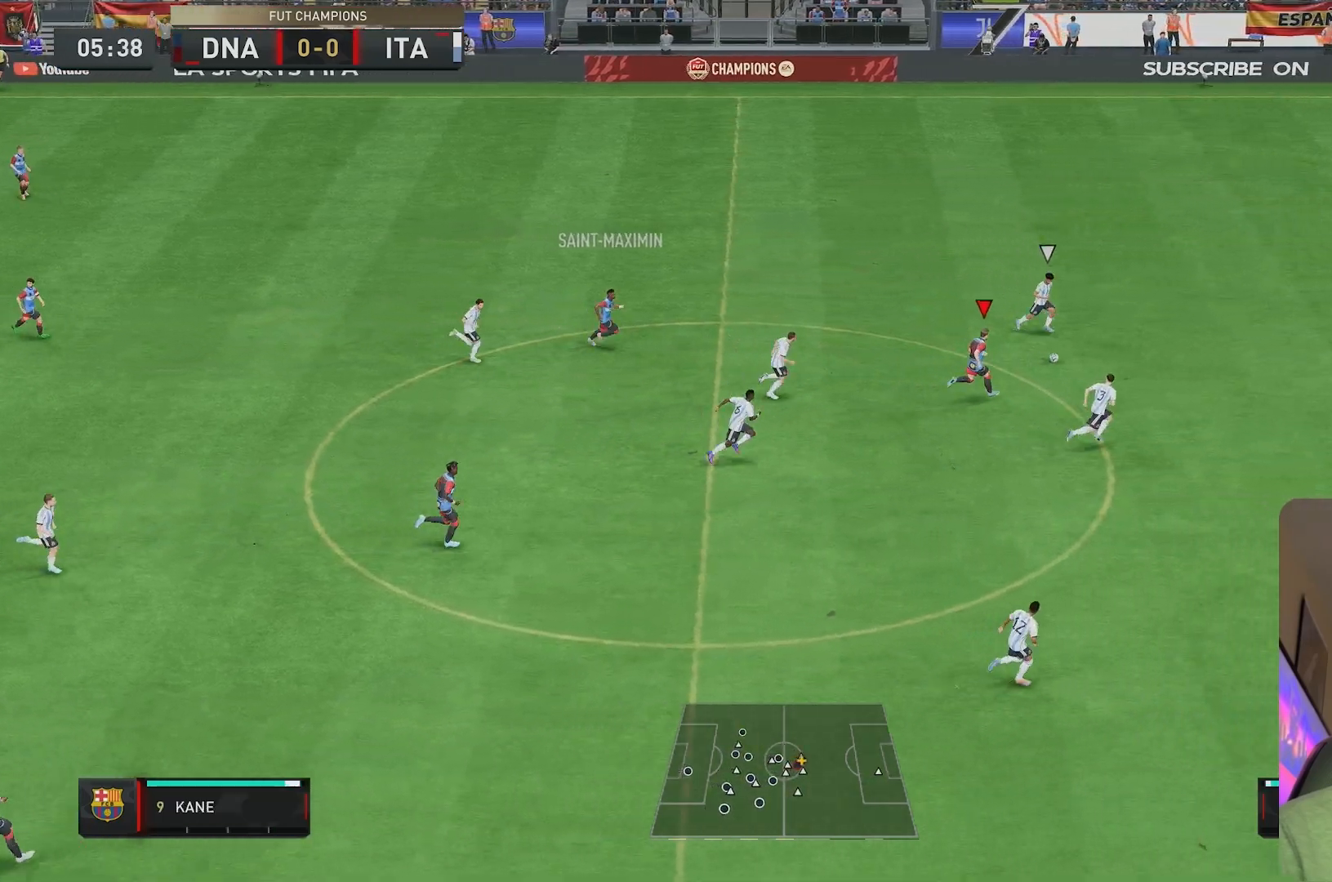
{"buttons": ["R2"], "left_stick": "right", "right_stick": "center", "events": []}
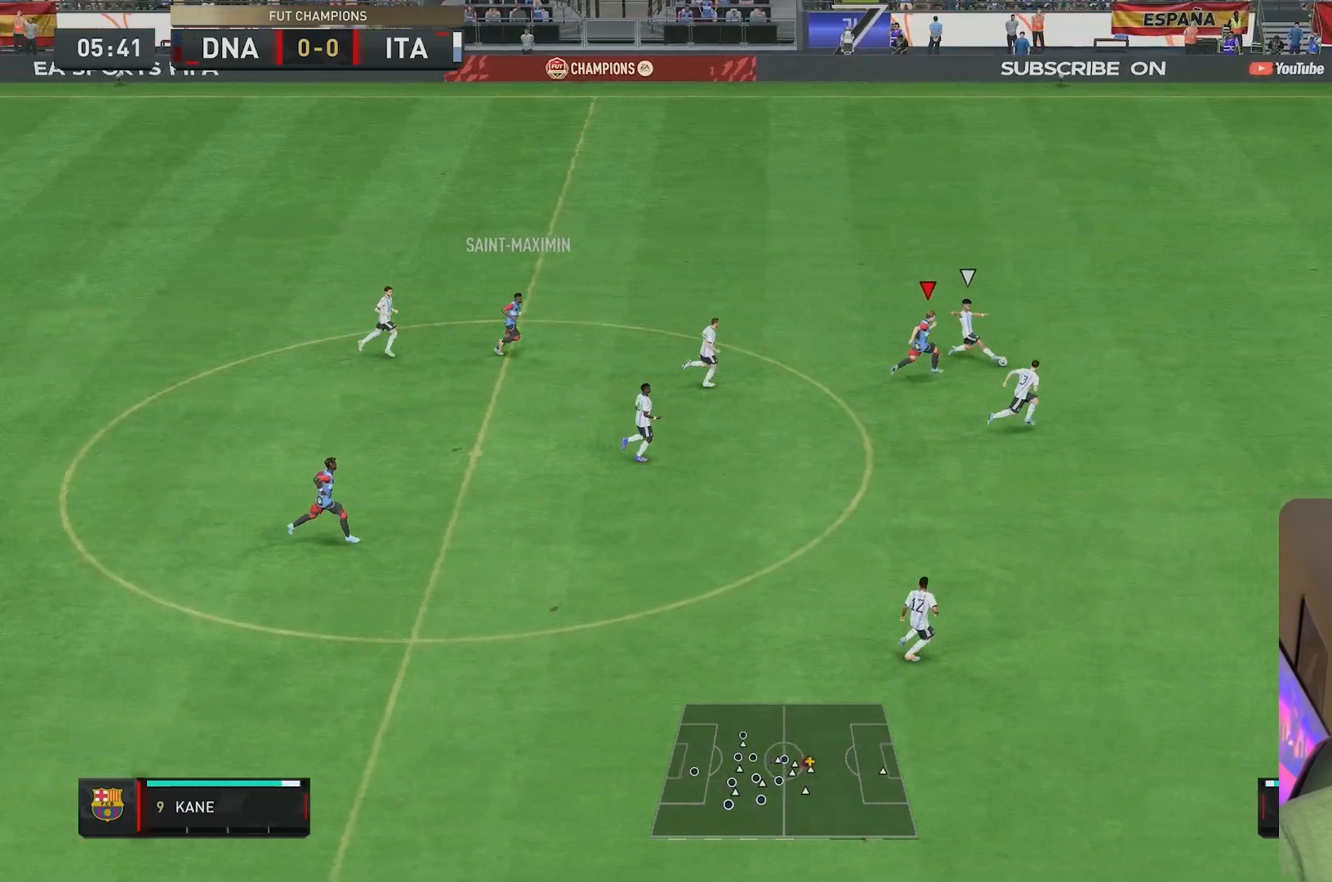
{"buttons": ["R2"], "left_stick": "down-right", "right_stick": "center", "events": [[433, "left_stick", "down-right"]]}
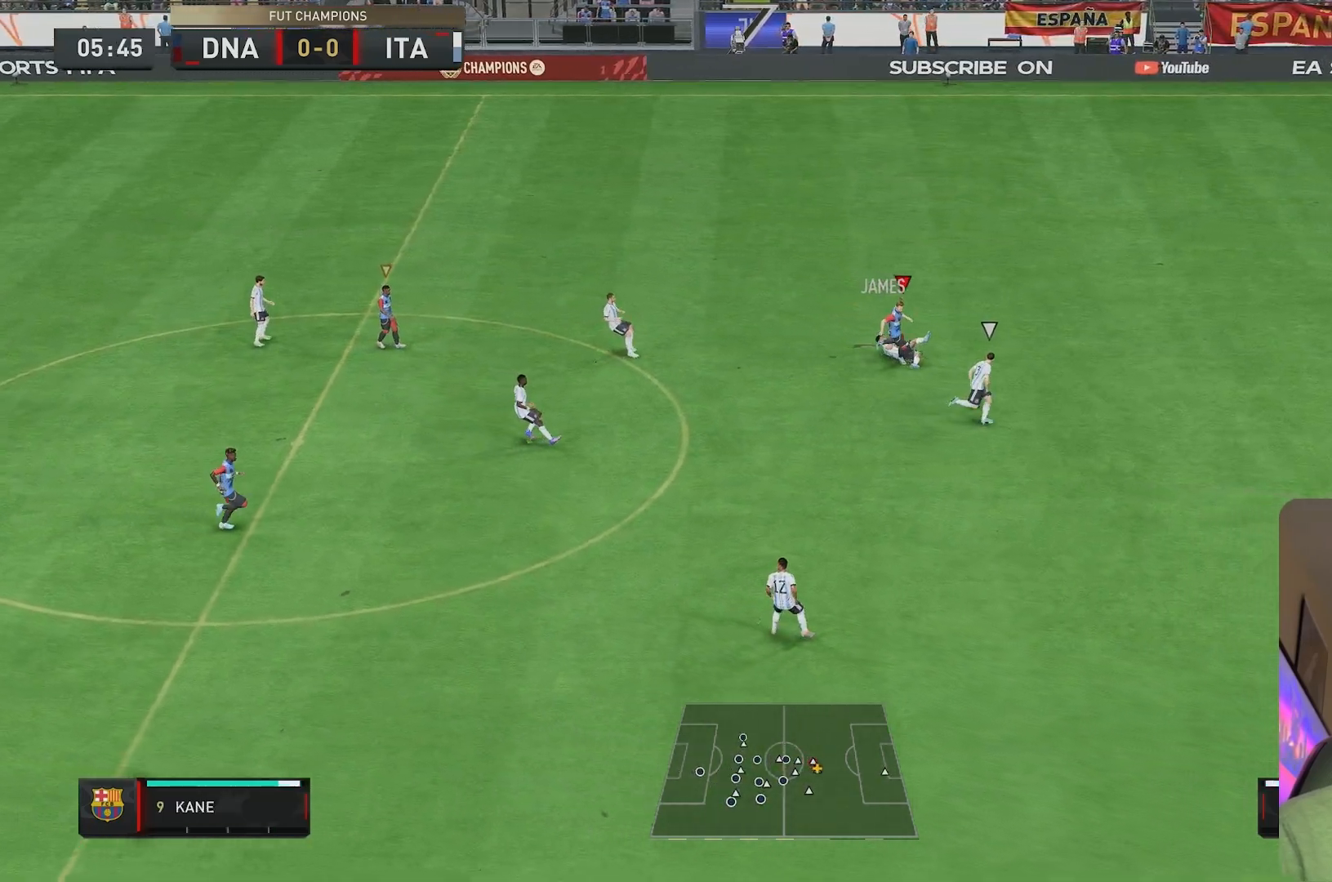
{"buttons": ["R2"], "left_stick": "down-right", "right_stick": "center", "events": []}
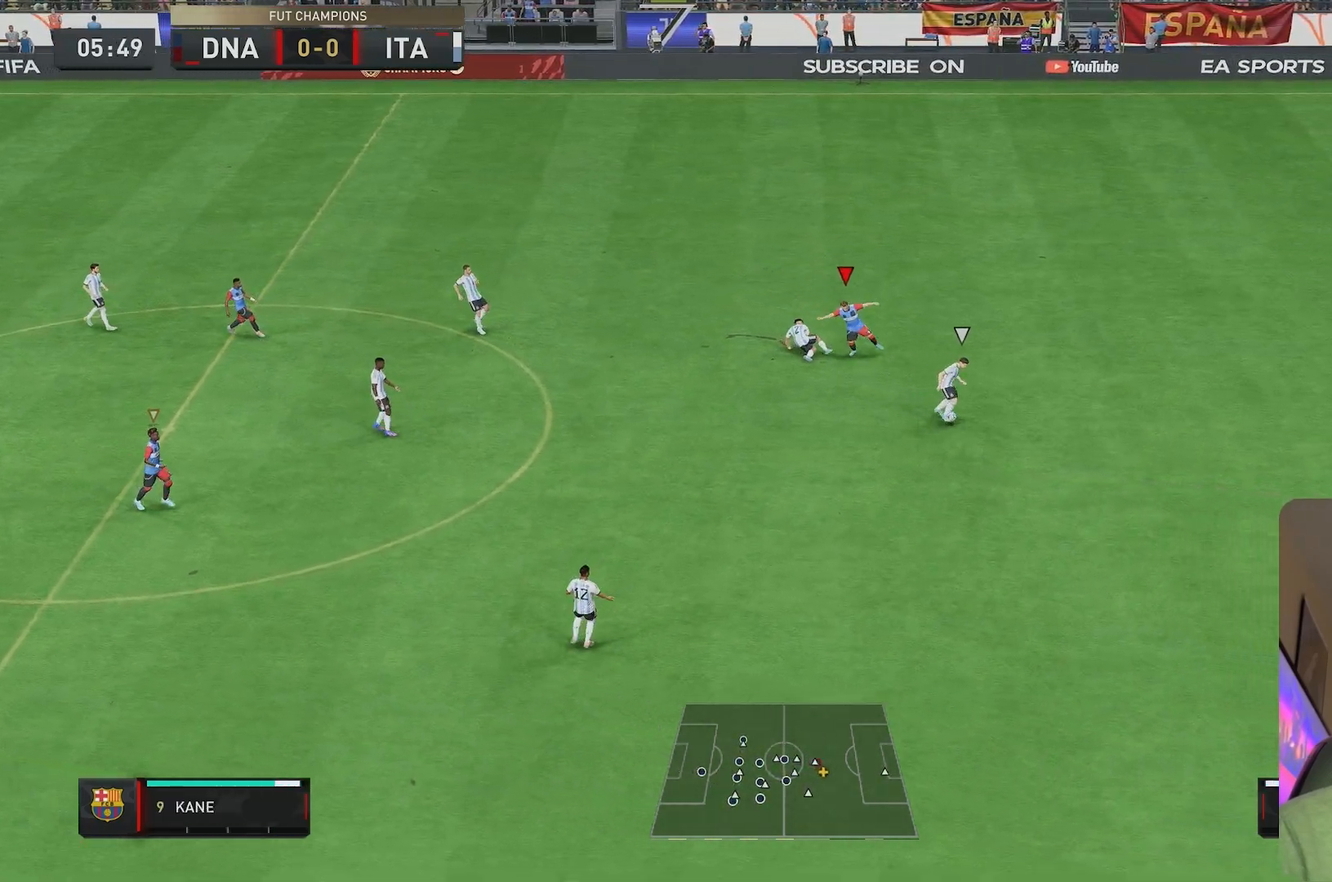
{"buttons": [], "left_stick": "down-right", "right_stick": "center", "events": [[200, "R2", "up"], [383, "right_stick", "down-left"], [467, "right_stick", "center"]]}
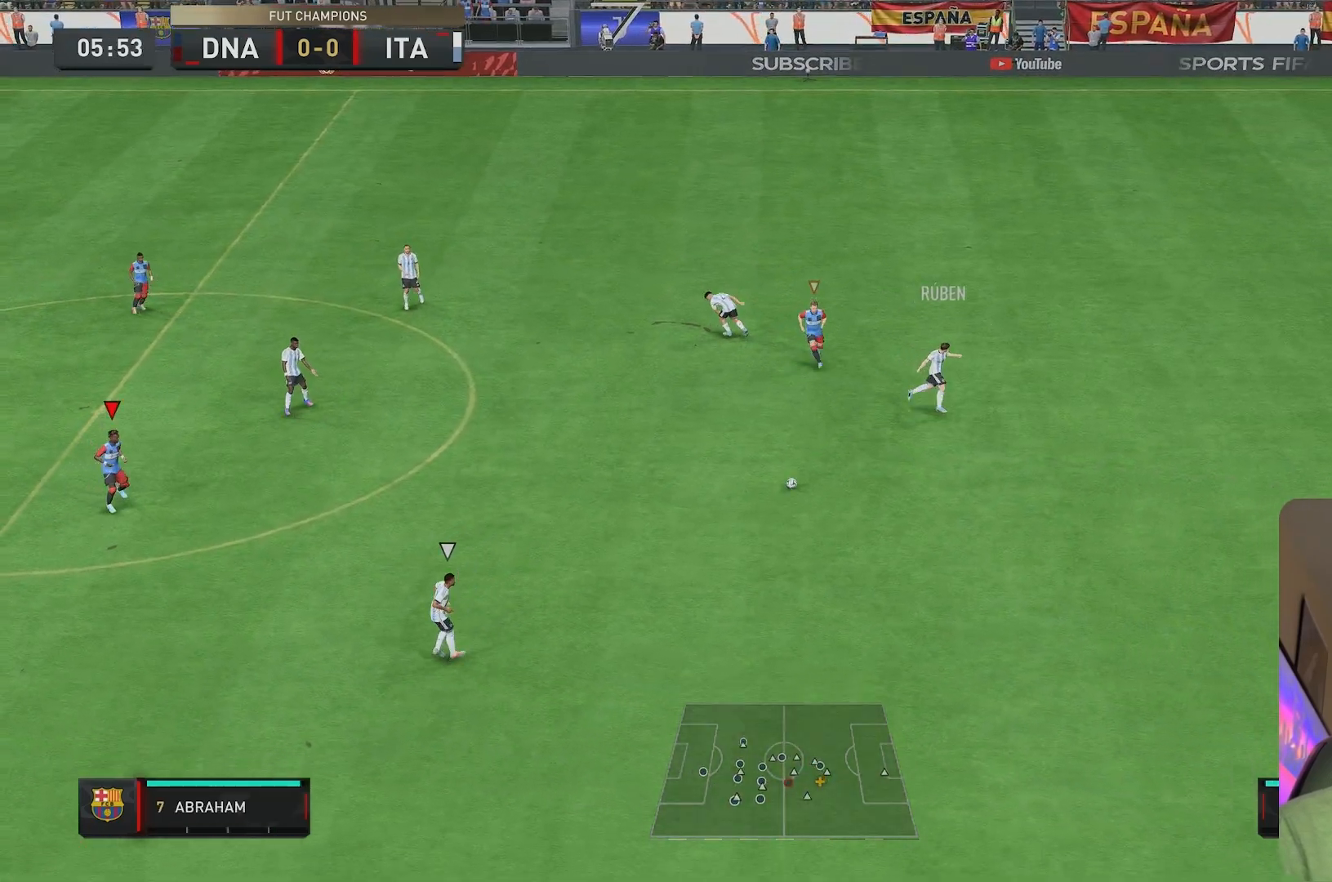
{"buttons": ["R2"], "left_stick": "down-right", "right_stick": "center", "events": [[17, "R2", "down"]]}
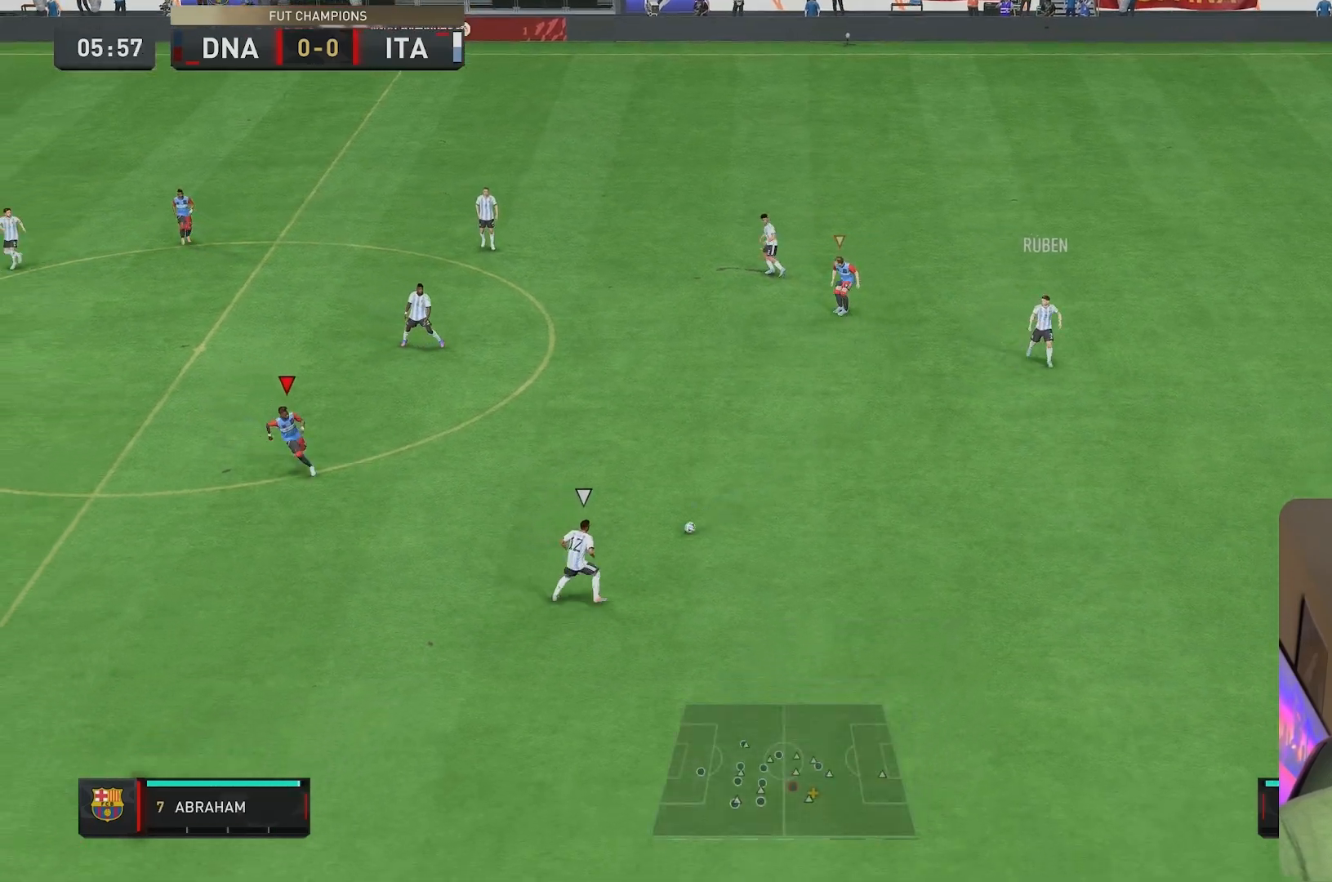
{"buttons": ["R2"], "left_stick": "down", "right_stick": "center", "events": [[33, "left_stick", "down"]]}
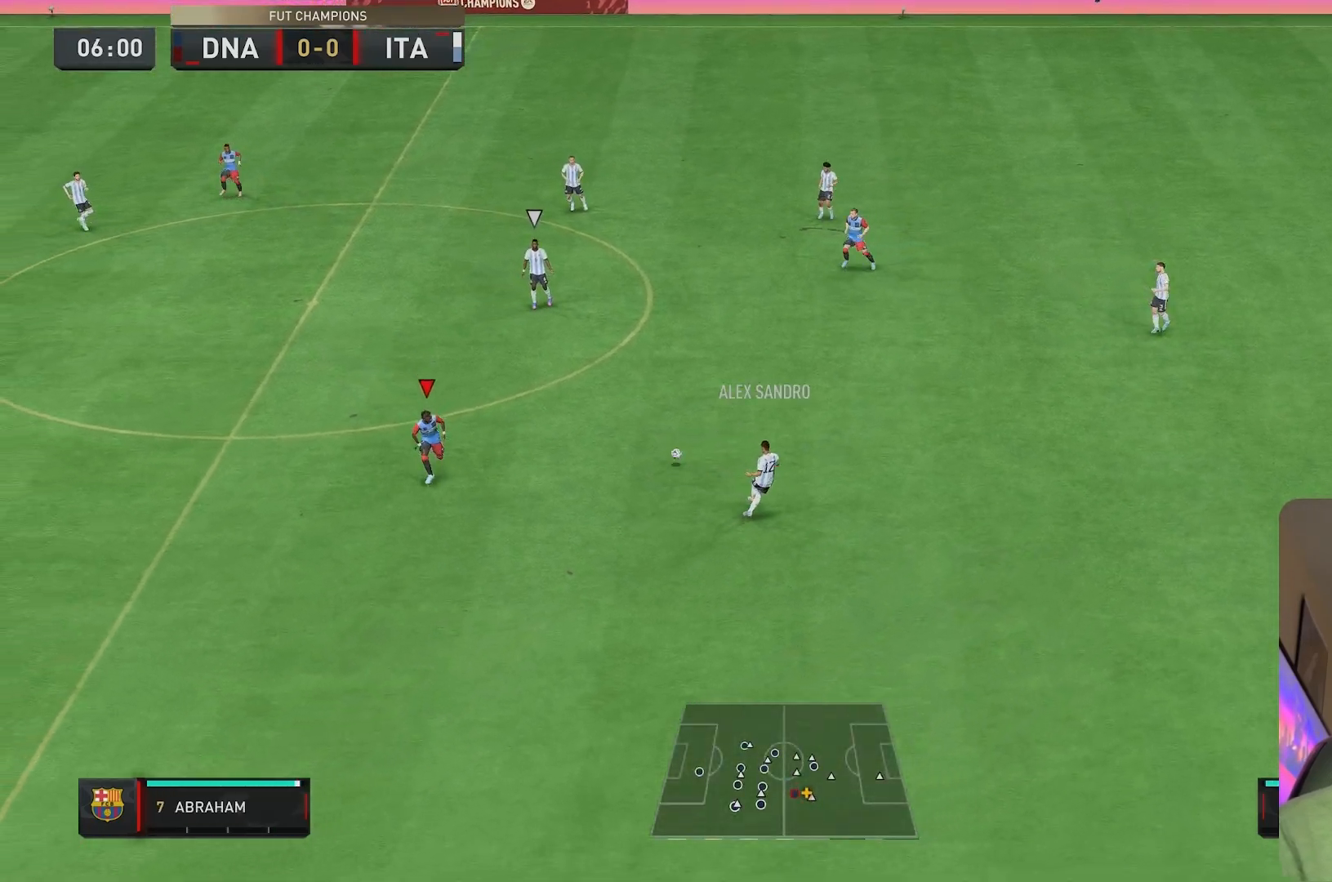
{"buttons": ["L2"], "left_stick": "up-left", "right_stick": "center", "events": [[33, "R2", "up"], [133, "L2", "down"], [183, "left_stick", "center"], [417, "left_stick", "up-left"]]}
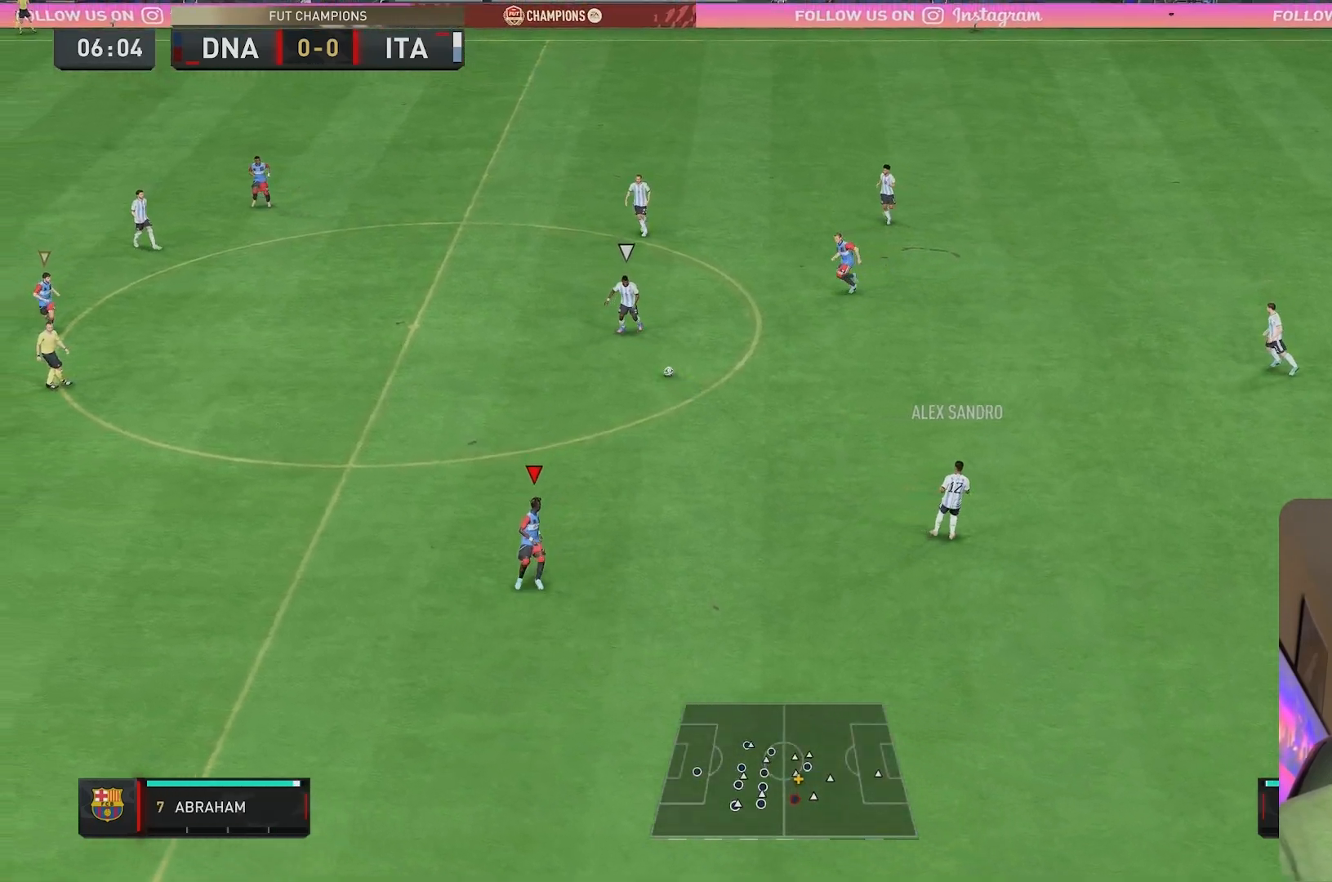
{"buttons": ["R2"], "left_stick": "right", "right_stick": "center", "events": [[17, "L2", "up"], [17, "left_stick", "up-right"], [83, "left_stick", "right"], [100, "R2", "down"]]}
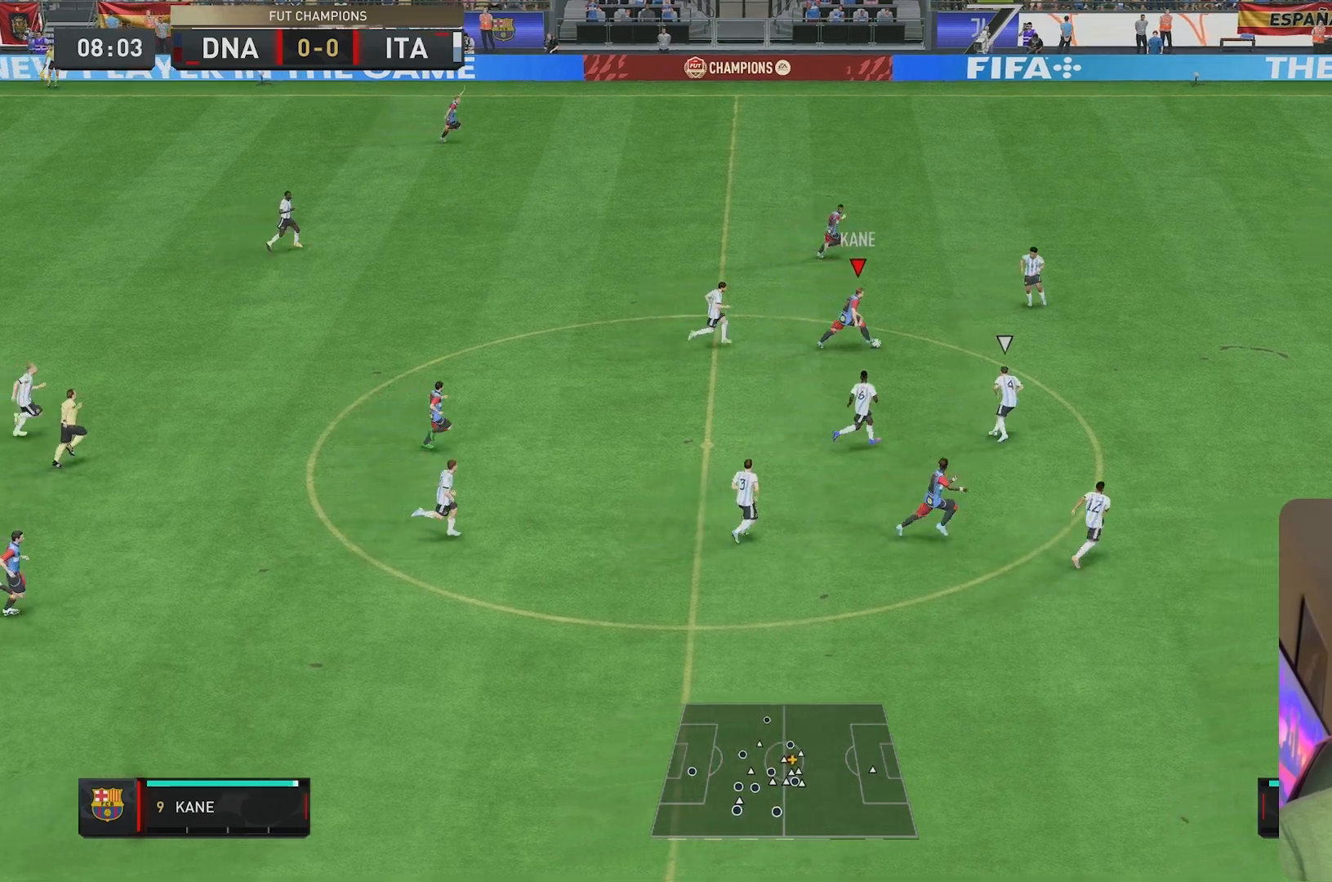
{"buttons": ["R2"], "left_stick": "right", "right_stick": "center", "events": []}
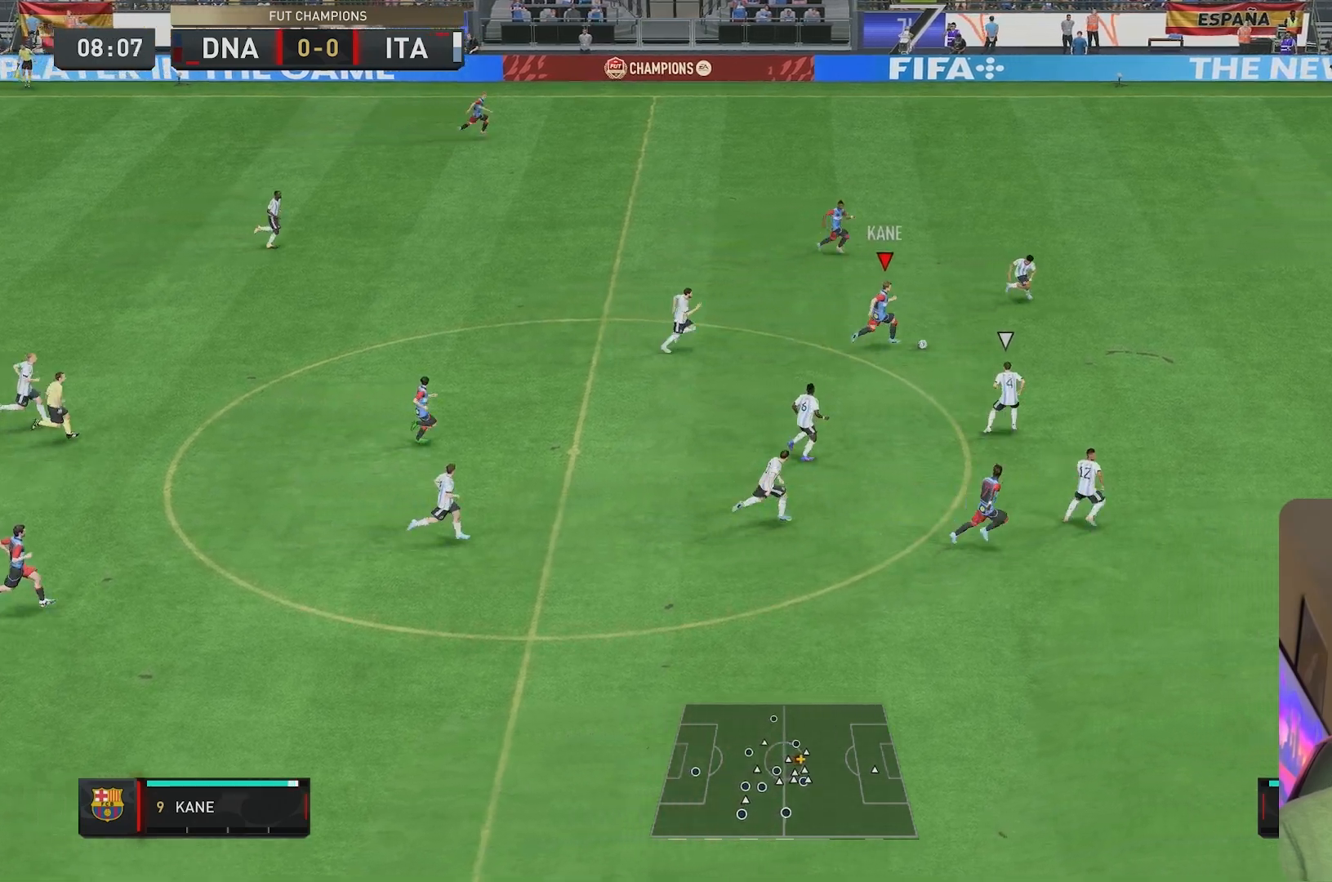
{"buttons": ["R2"], "left_stick": "right", "right_stick": "center", "events": []}